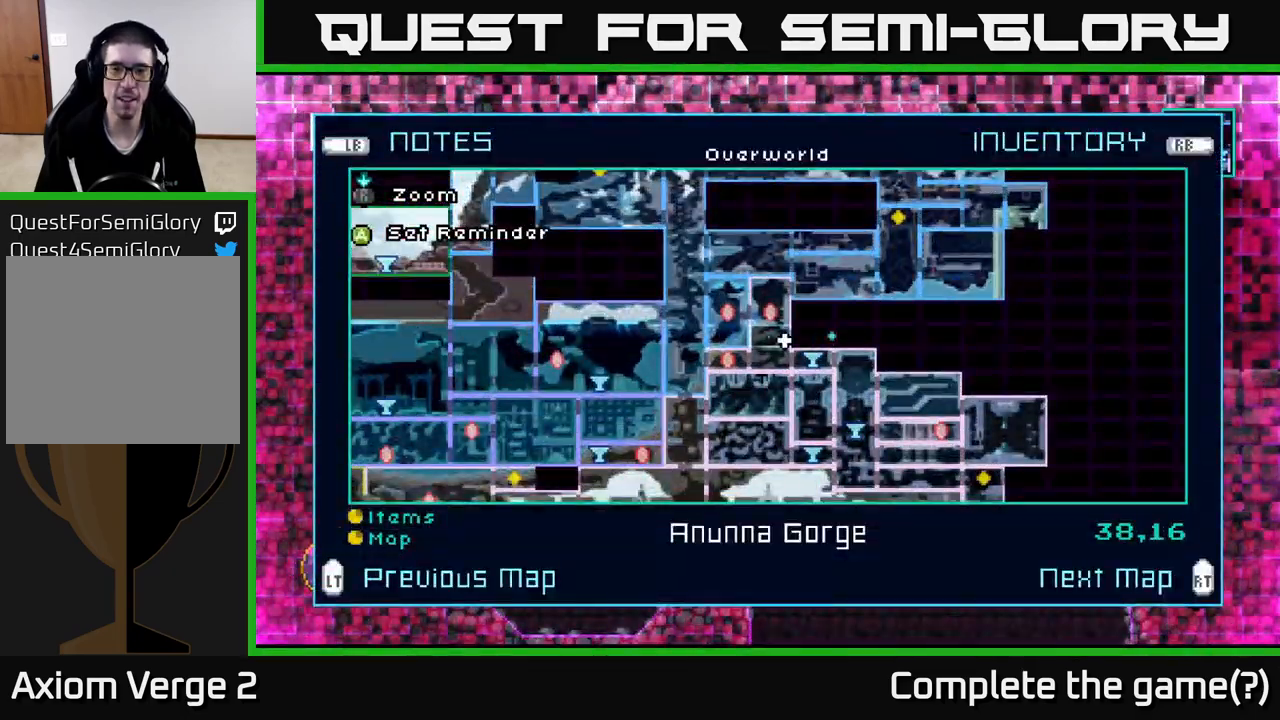
Gameplay with a controller (Xbox layout); each line is a JSON object with the inputs held at the frame after it. "events" lists button and stick changes between this image and that frame as [ms after this image, input, new state], when the widget could be followed in between.
{"buttons": [], "left_stick": "center", "right_stick": "center", "events": []}
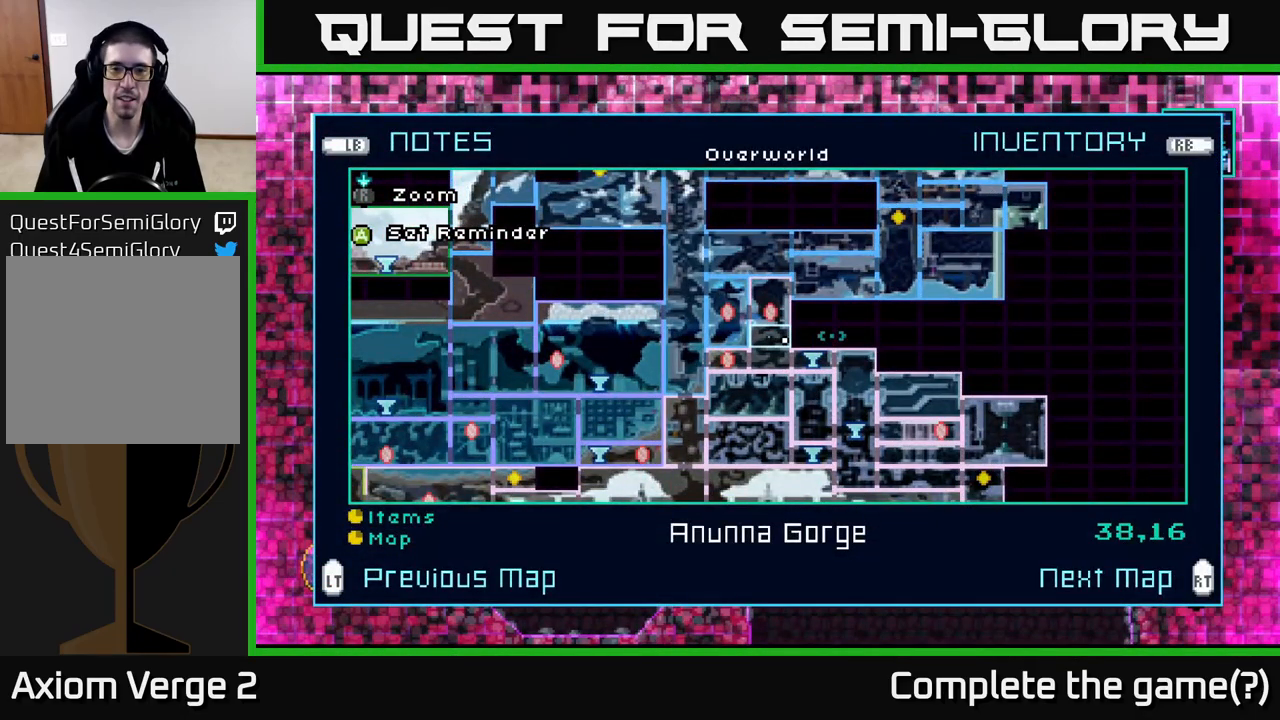
{"buttons": [], "left_stick": "center", "right_stick": "center", "events": []}
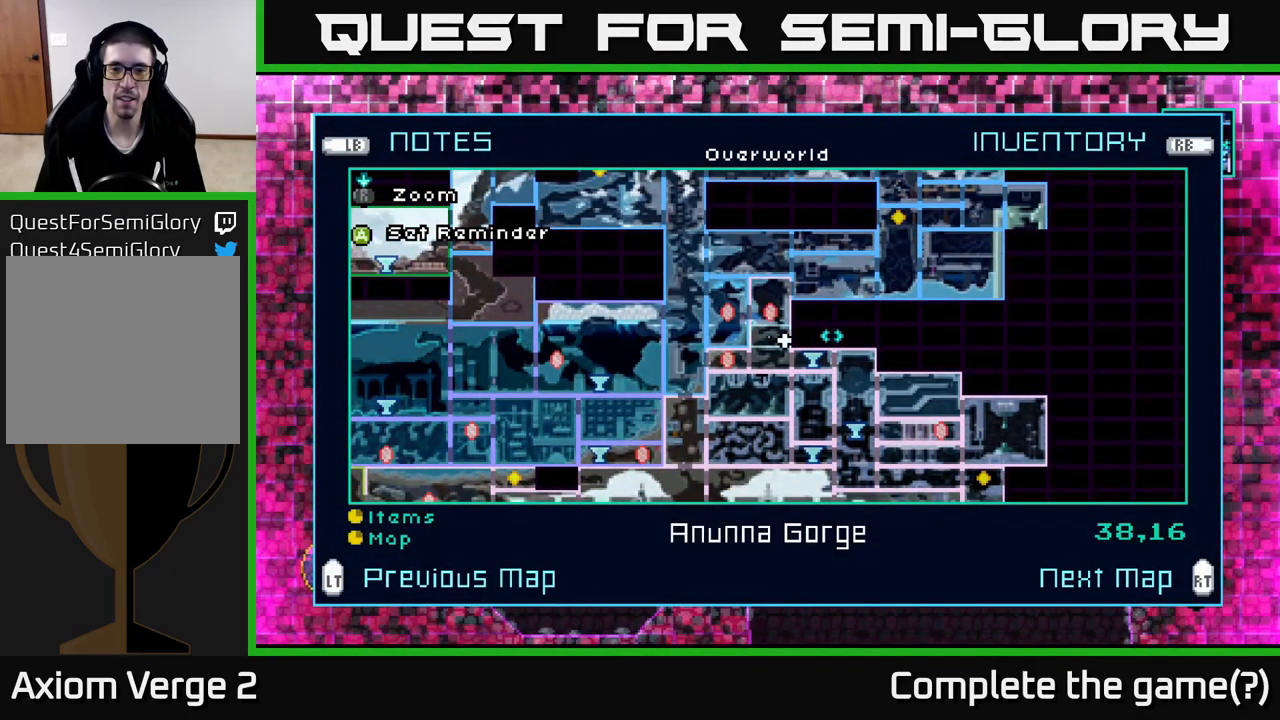
{"buttons": [], "left_stick": "center", "right_stick": "center", "events": []}
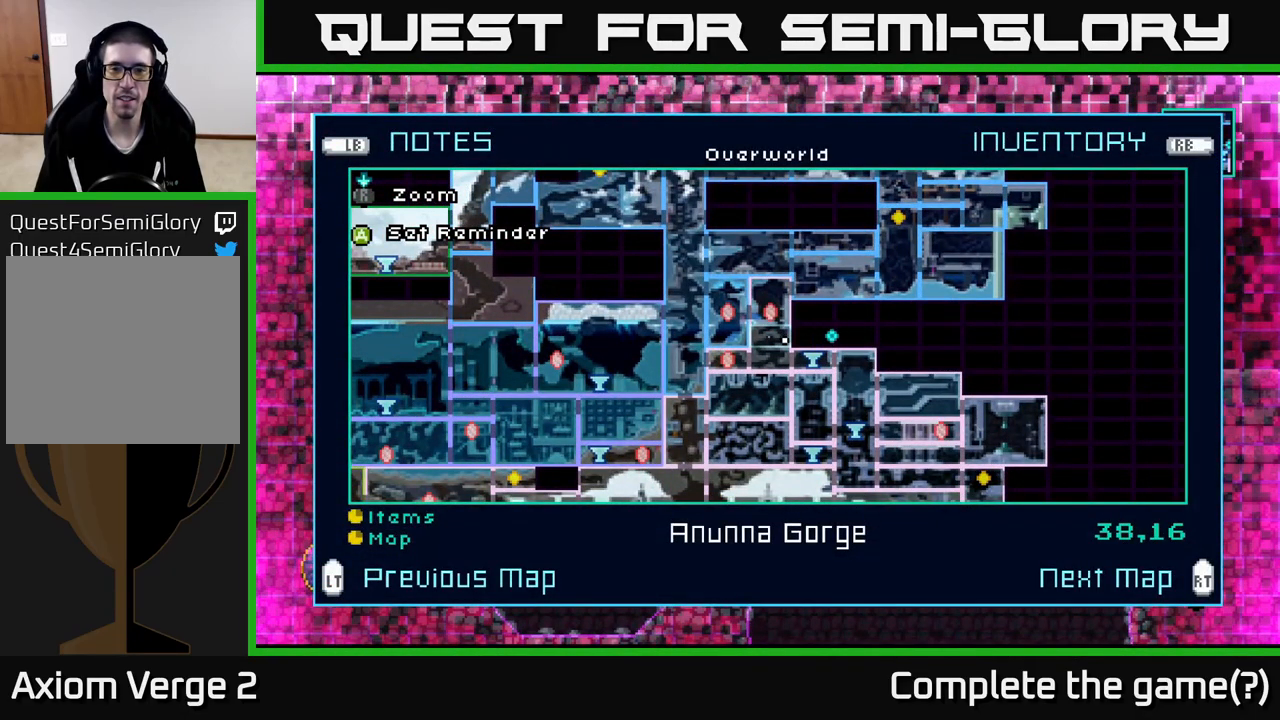
{"buttons": [], "left_stick": "center", "right_stick": "center", "events": [[133, "SELECT", "down"], [300, "SELECT", "up"]]}
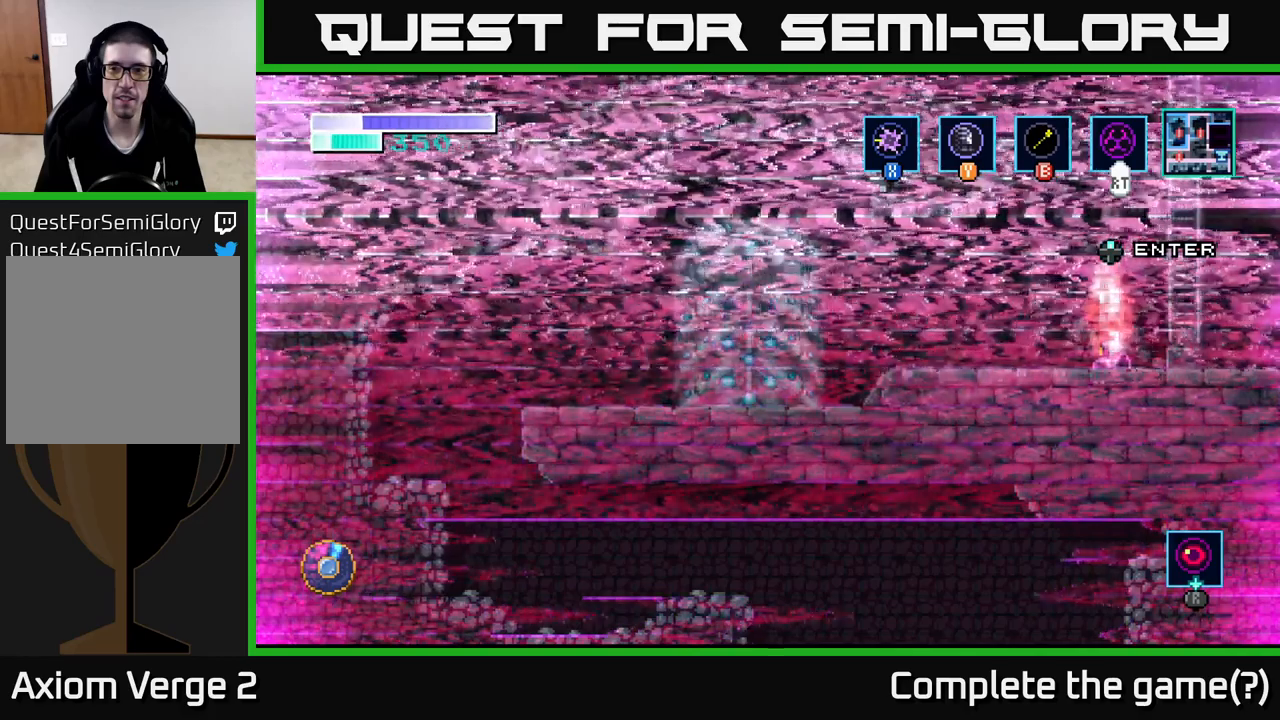
{"buttons": [], "left_stick": "right", "right_stick": "center", "events": [[433, "left_stick", "right"]]}
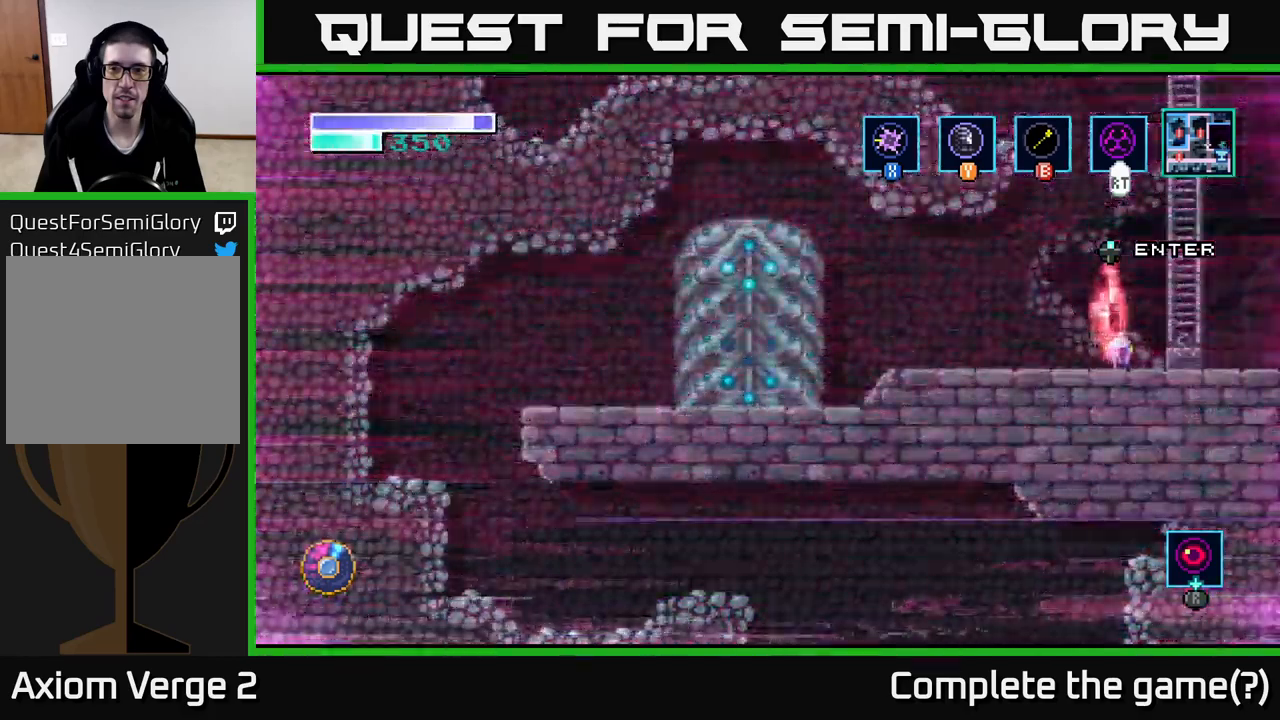
{"buttons": ["A"], "left_stick": "center", "right_stick": "center", "events": [[233, "left_stick", "left"], [400, "left_stick", "center"], [500, "A", "down"]]}
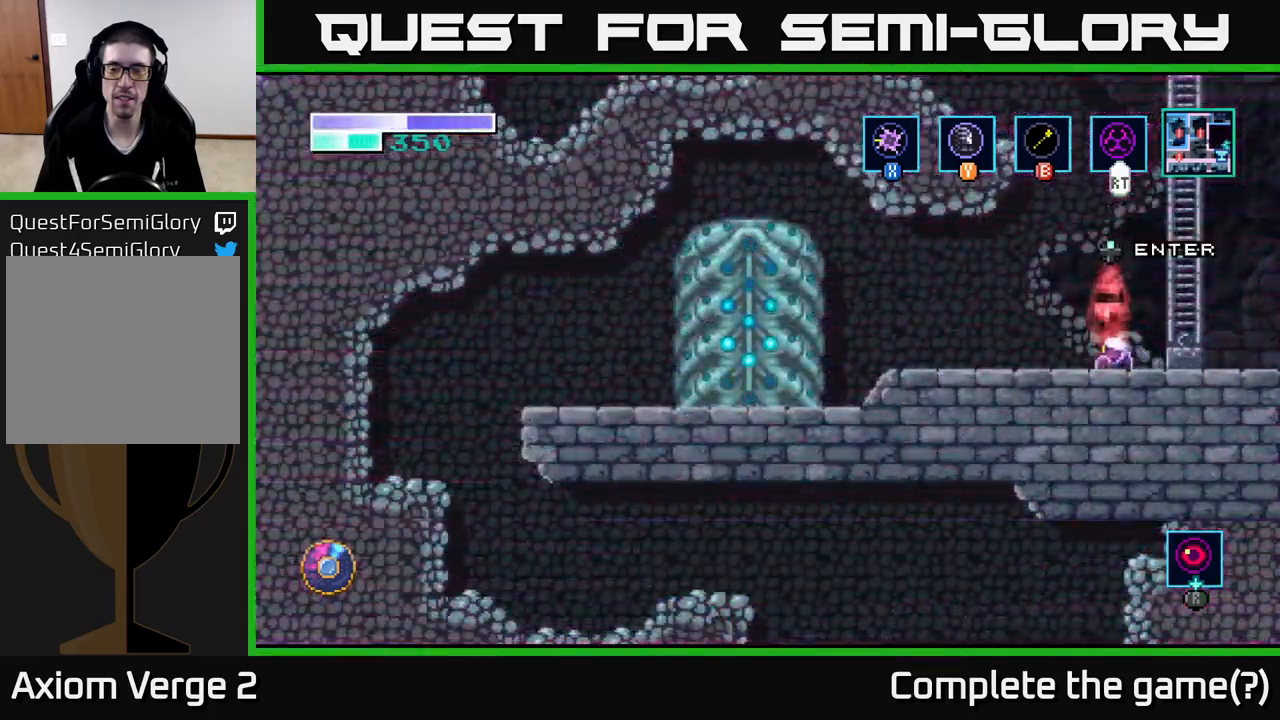
{"buttons": [], "left_stick": "up-left", "right_stick": "center", "events": [[200, "left_stick", "up-left"], [283, "A", "up"], [300, "B", "down"], [417, "B", "up"]]}
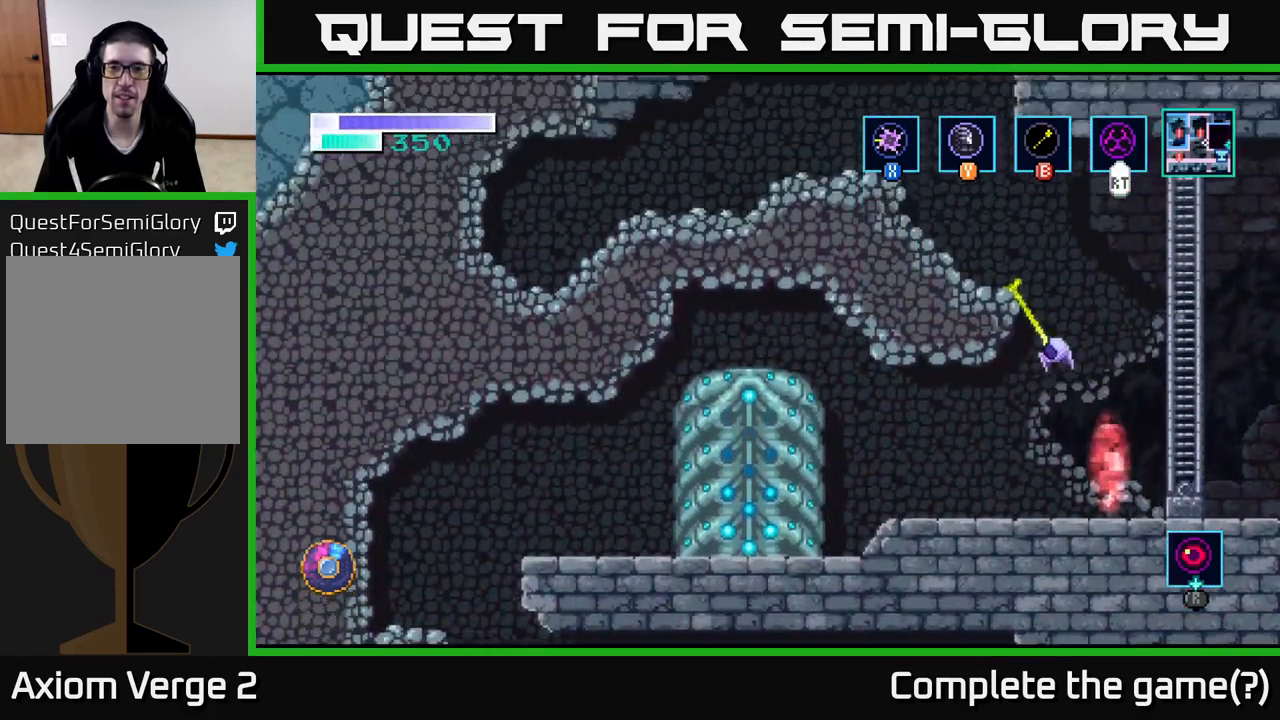
{"buttons": [], "left_stick": "up-left", "right_stick": "center", "events": [[367, "B", "down"], [483, "B", "up"]]}
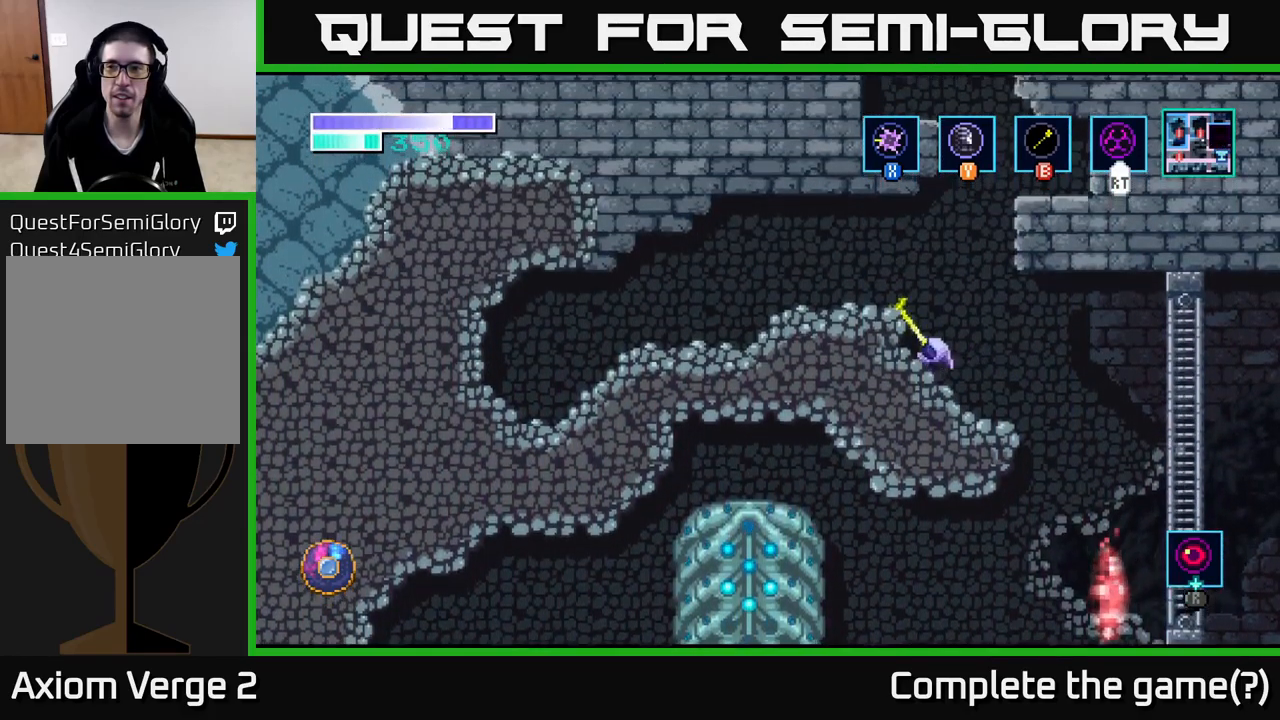
{"buttons": [], "left_stick": "right", "right_stick": "center", "events": [[150, "left_stick", "right"], [267, "A", "down"], [433, "A", "up"]]}
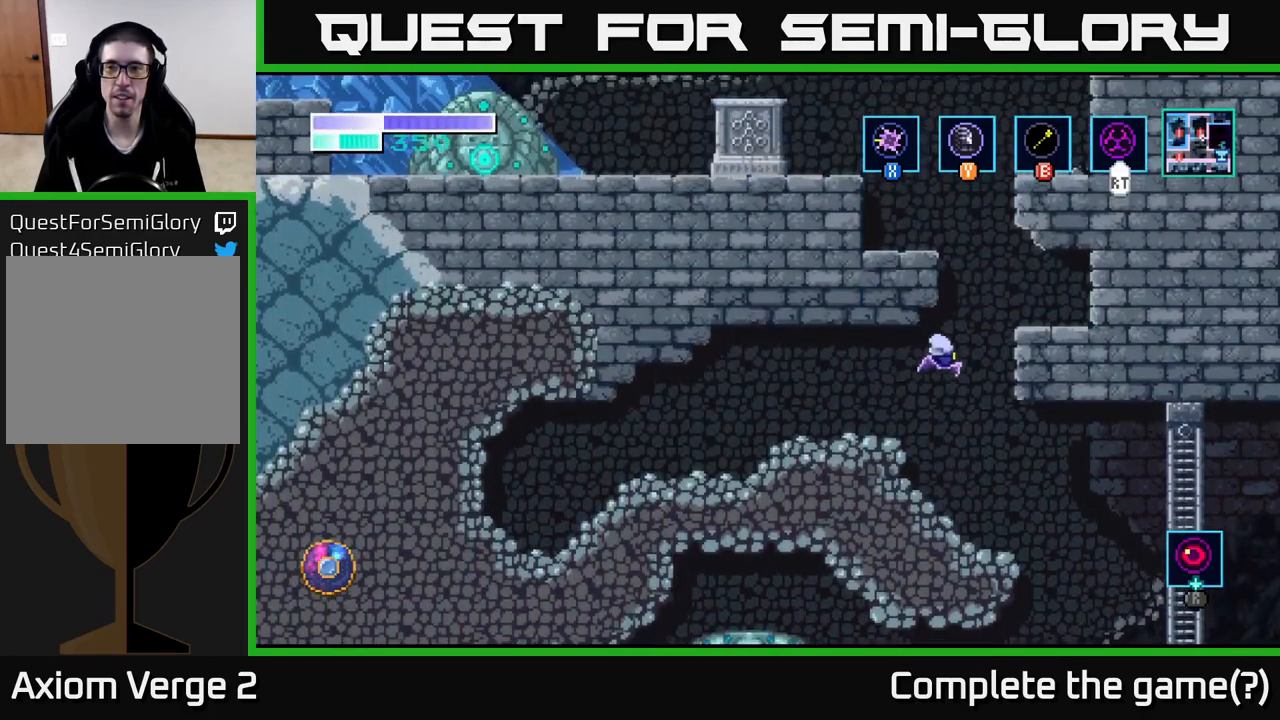
{"buttons": [], "left_stick": "center", "right_stick": "center", "events": [[17, "SELECT", "down"], [33, "left_stick", "center"], [167, "SELECT", "up"]]}
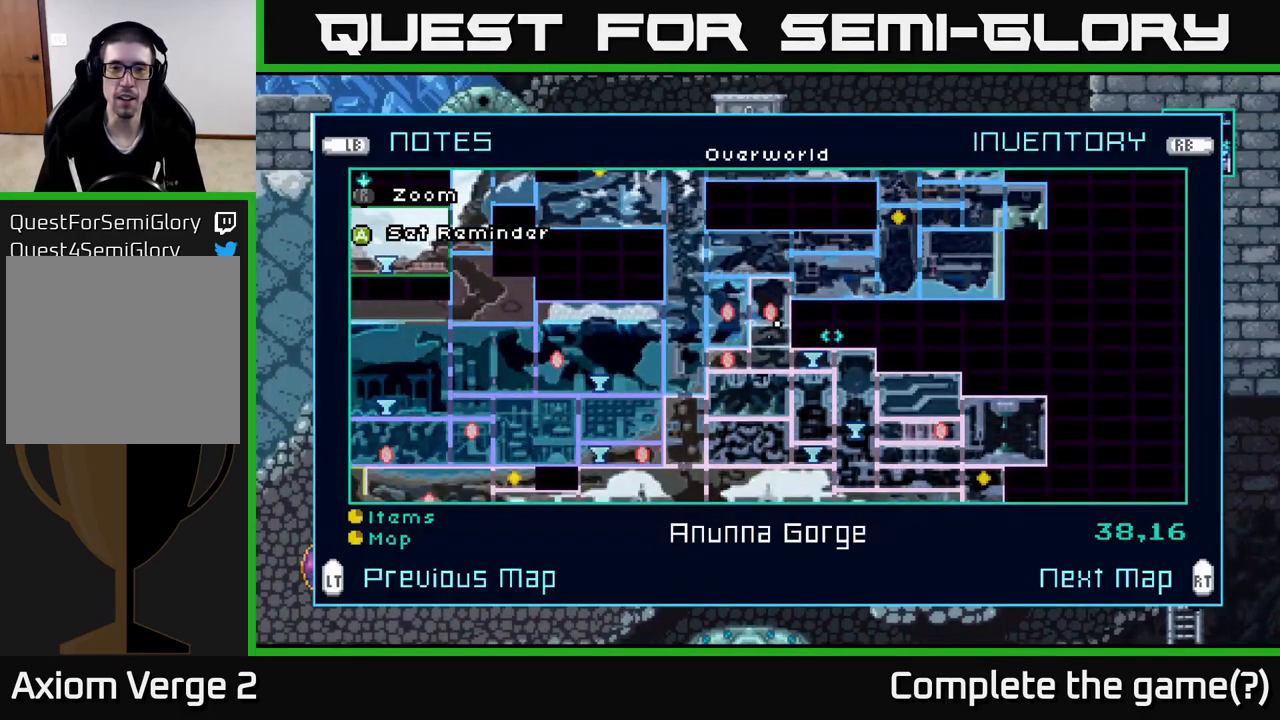
{"buttons": [], "left_stick": "center", "right_stick": "center", "events": []}
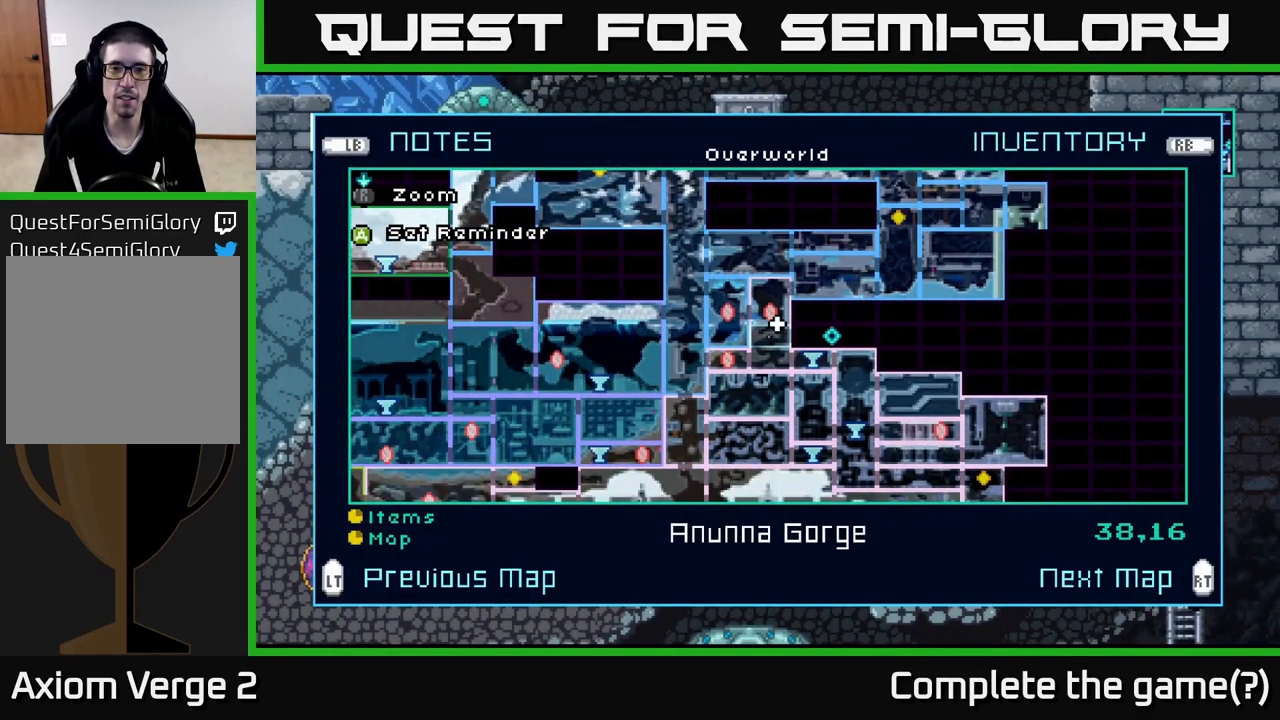
{"buttons": [], "left_stick": "center", "right_stick": "center", "events": [[150, "L2", "down"], [267, "L2", "up"]]}
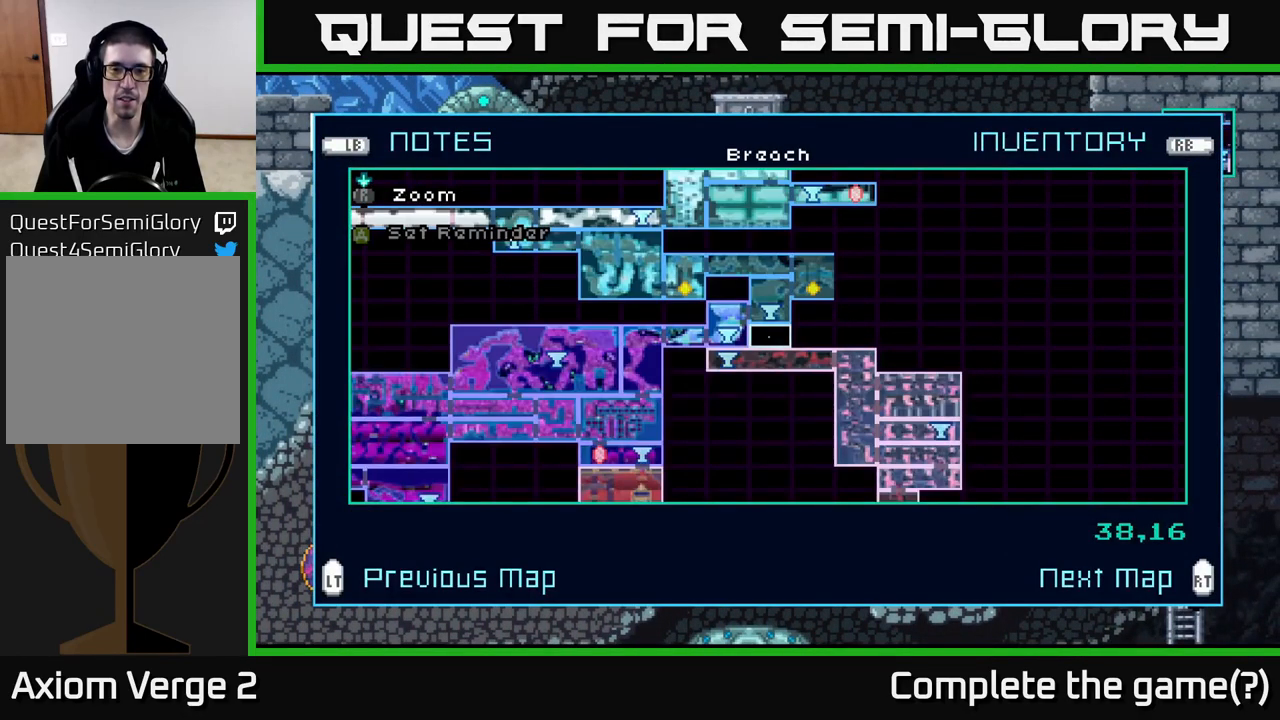
{"buttons": [], "left_stick": "center", "right_stick": "center", "events": []}
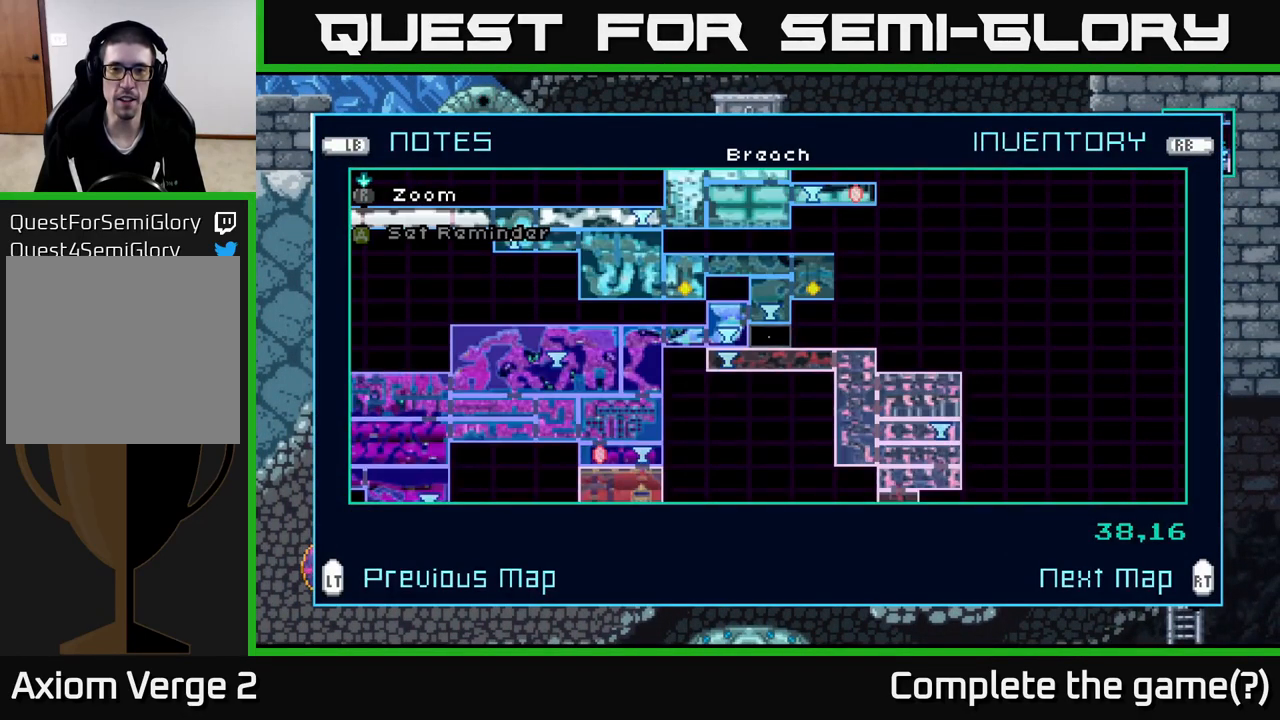
{"buttons": ["R2"], "left_stick": "center", "right_stick": "center", "events": [[433, "R2", "down"]]}
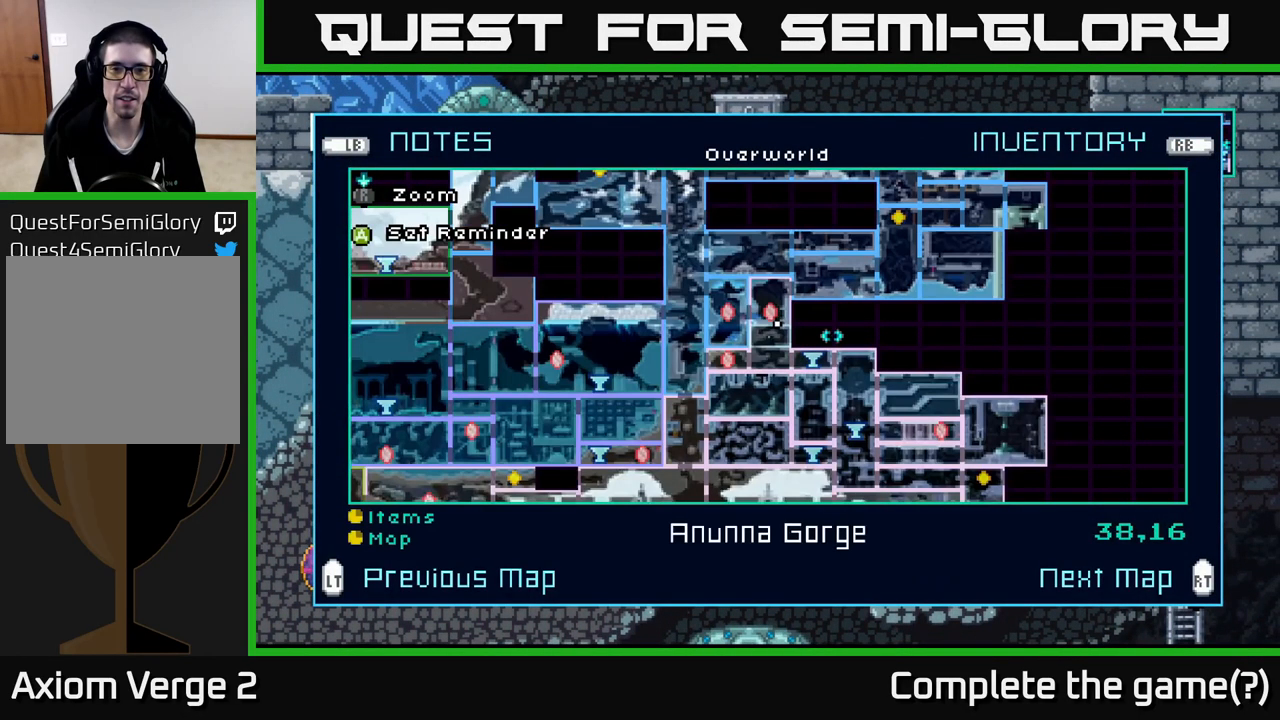
{"buttons": [], "left_stick": "center", "right_stick": "center", "events": [[50, "R2", "up"]]}
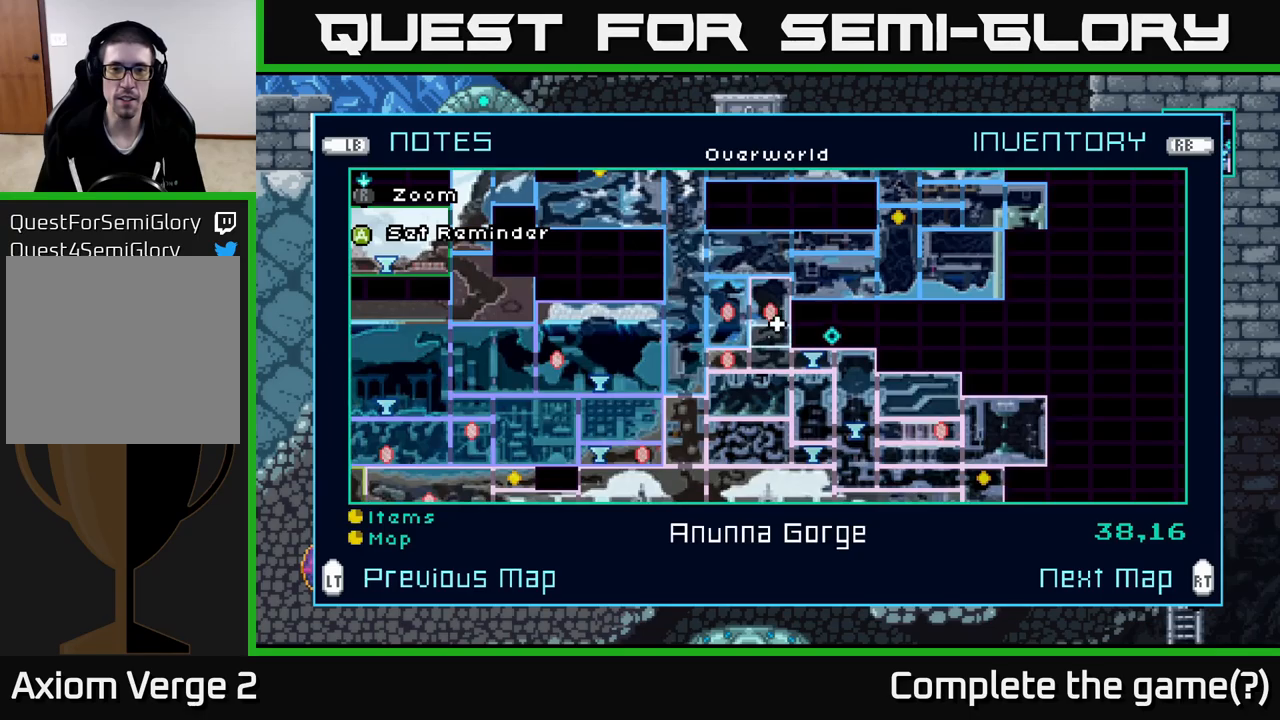
{"buttons": [], "left_stick": "center", "right_stick": "center", "events": []}
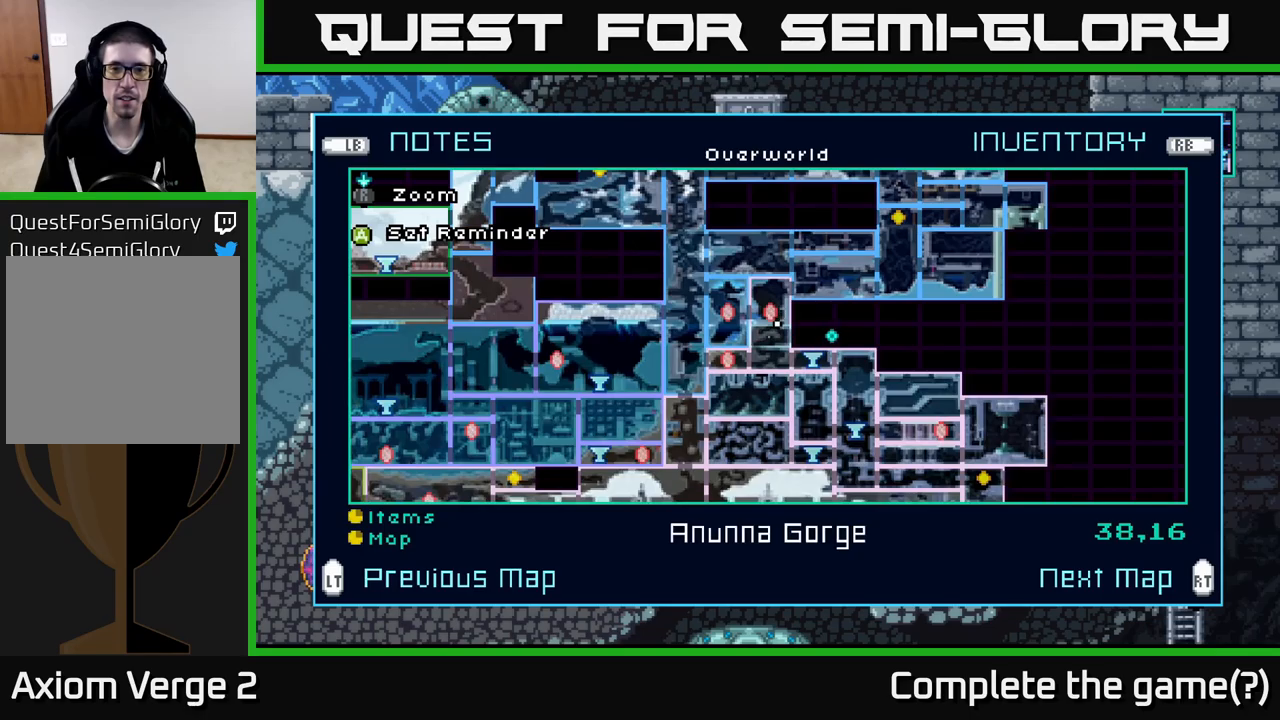
{"buttons": [], "left_stick": "left", "right_stick": "center", "events": [[84, "SELECT", "down"], [200, "SELECT", "up"], [250, "left_stick", "left"]]}
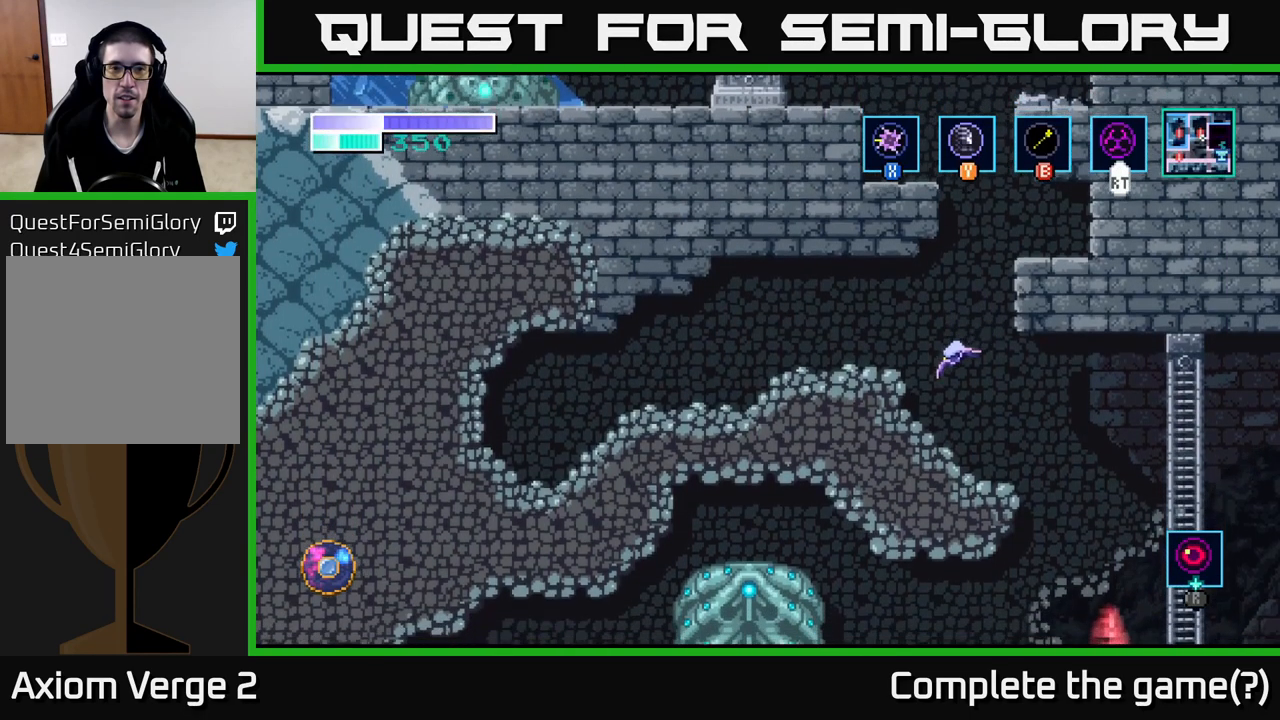
{"buttons": ["B"], "left_stick": "up-right", "right_stick": "center", "events": [[217, "left_stick", "center"], [300, "A", "down"], [350, "left_stick", "right"], [450, "left_stick", "up-right"], [484, "A", "up"], [484, "B", "down"]]}
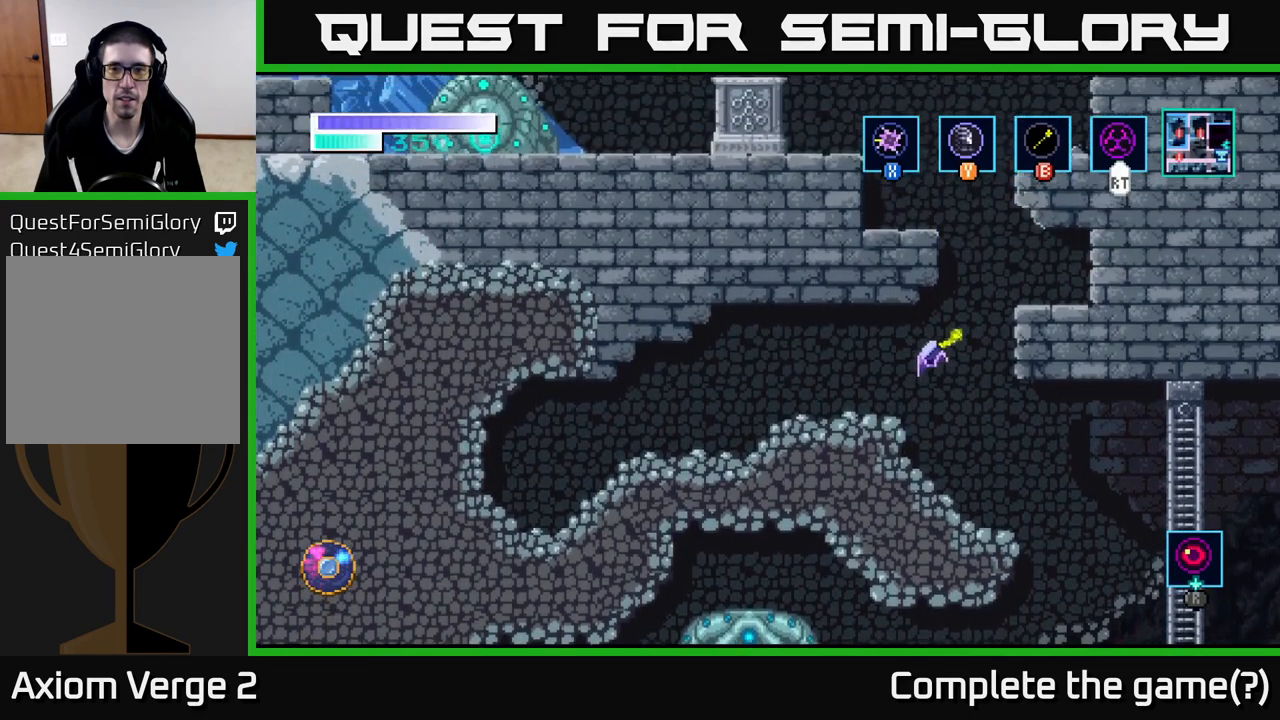
{"buttons": ["B"], "left_stick": "up-left", "right_stick": "center", "events": [[84, "B", "up"], [200, "left_stick", "up"], [300, "left_stick", "up-left"], [384, "B", "down"]]}
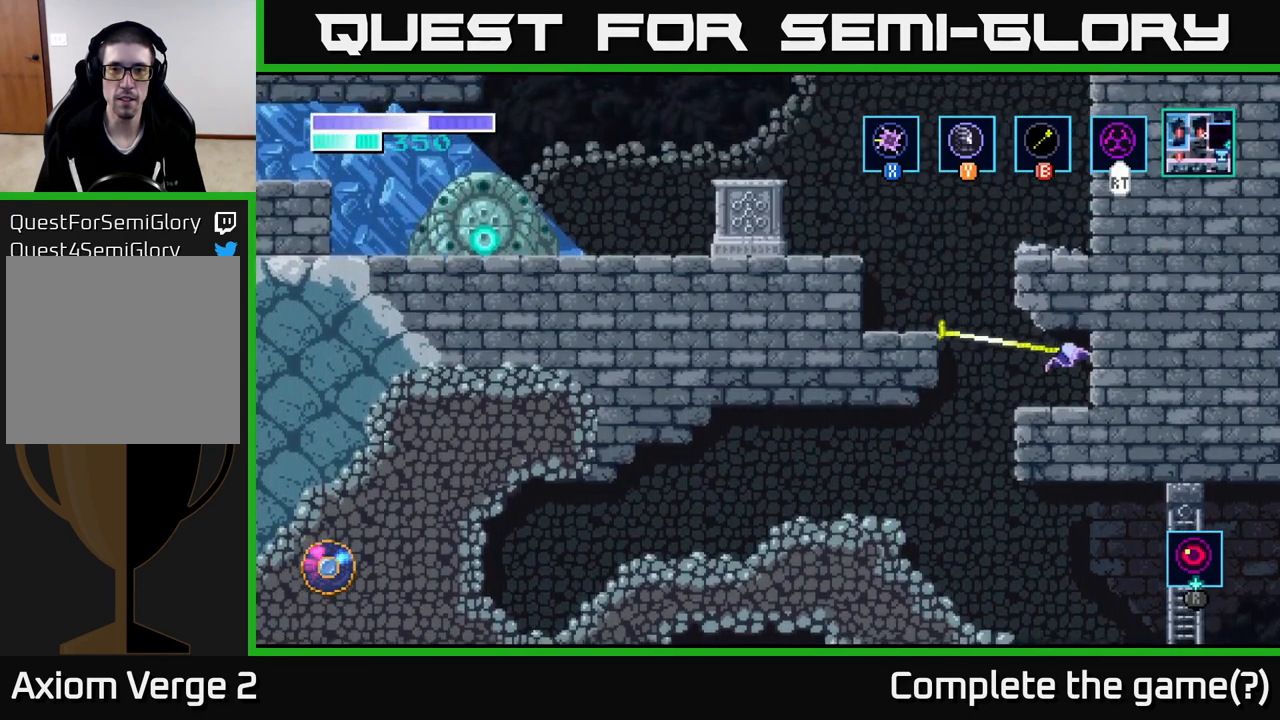
{"buttons": ["B"], "left_stick": "up-left", "right_stick": "center", "events": [[17, "B", "up"], [284, "A", "down"], [384, "A", "up"], [400, "B", "down"]]}
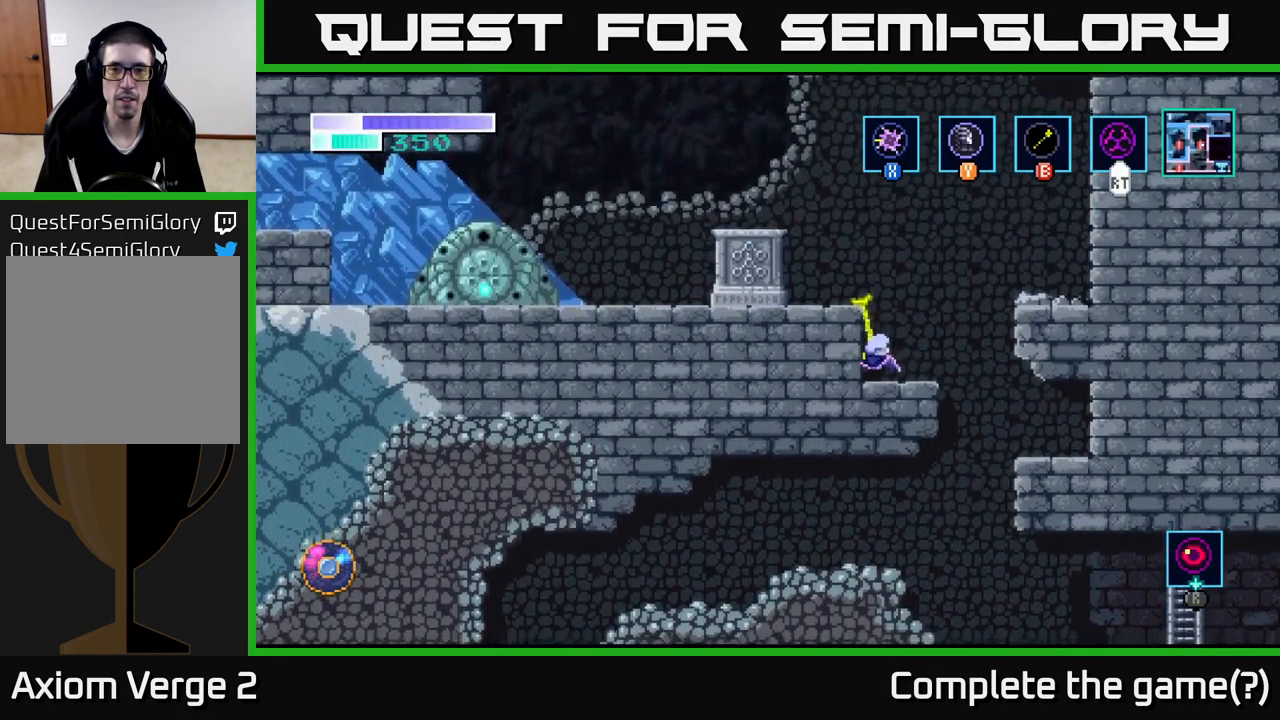
{"buttons": [], "left_stick": "up-left", "right_stick": "center", "events": [[17, "B", "up"], [300, "B", "down"], [417, "B", "up"]]}
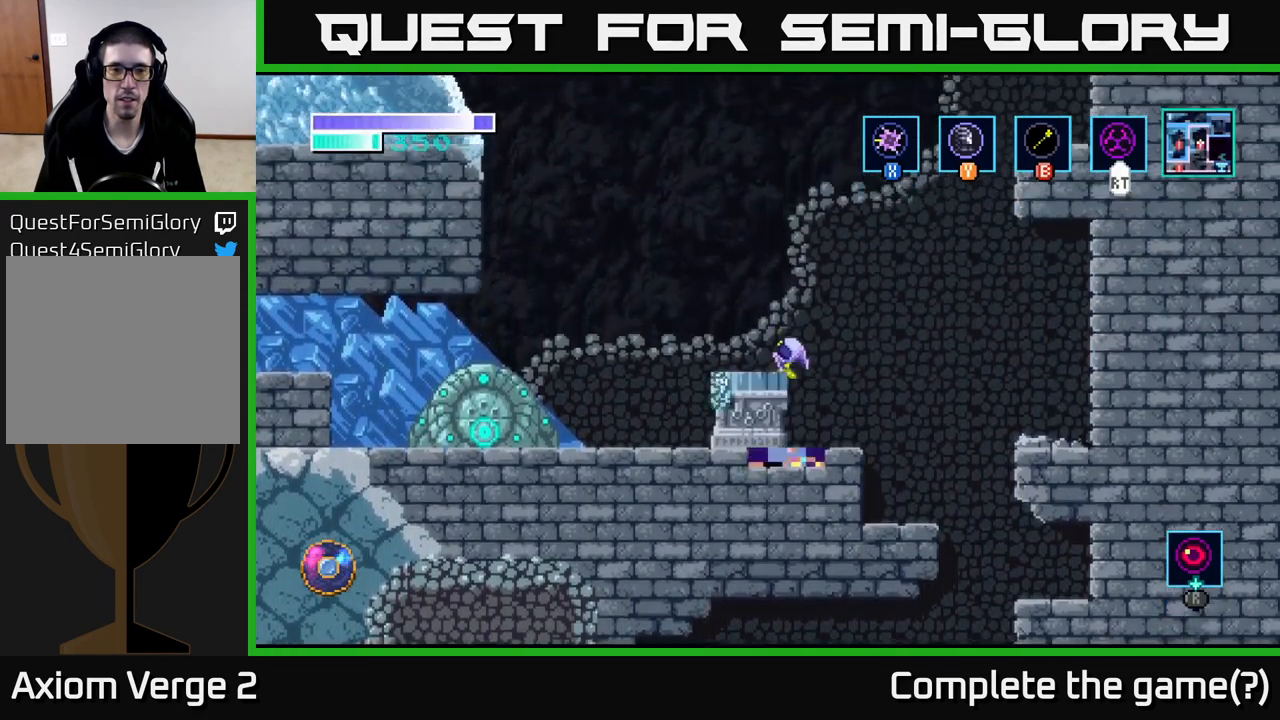
{"buttons": [], "left_stick": "left", "right_stick": "center", "events": [[317, "left_stick", "left"]]}
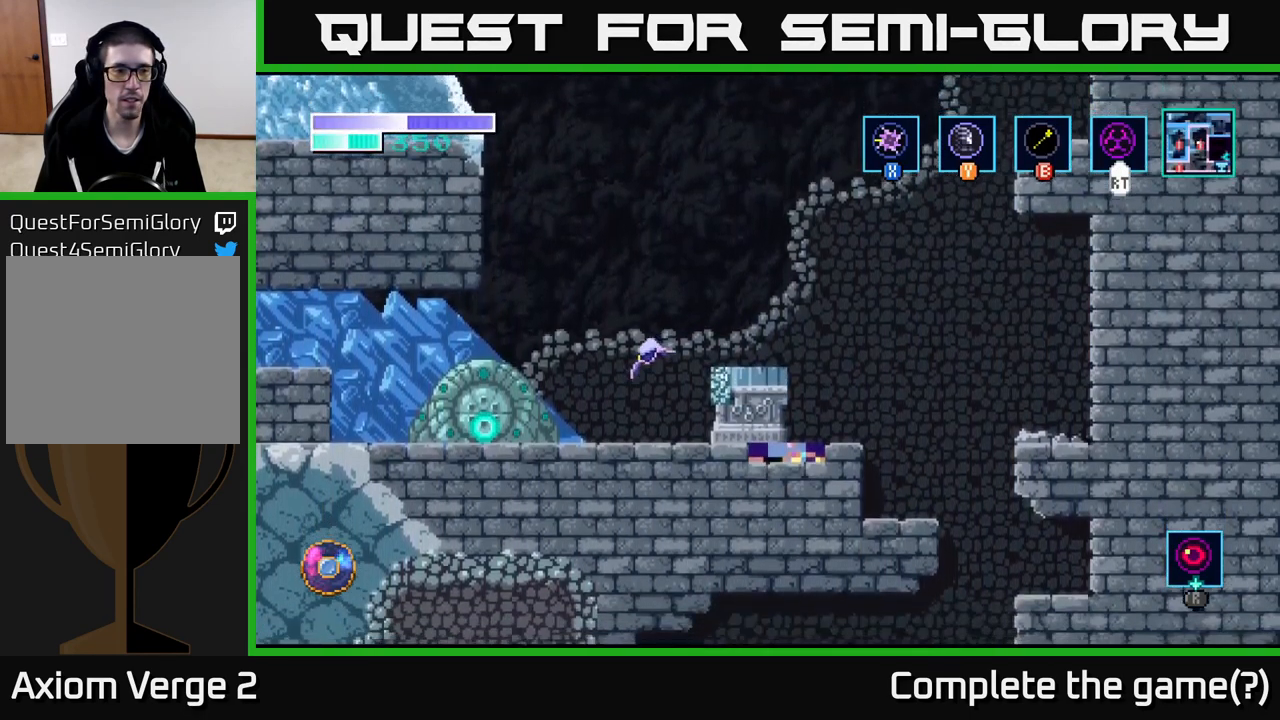
{"buttons": [], "left_stick": "left", "right_stick": "center", "events": []}
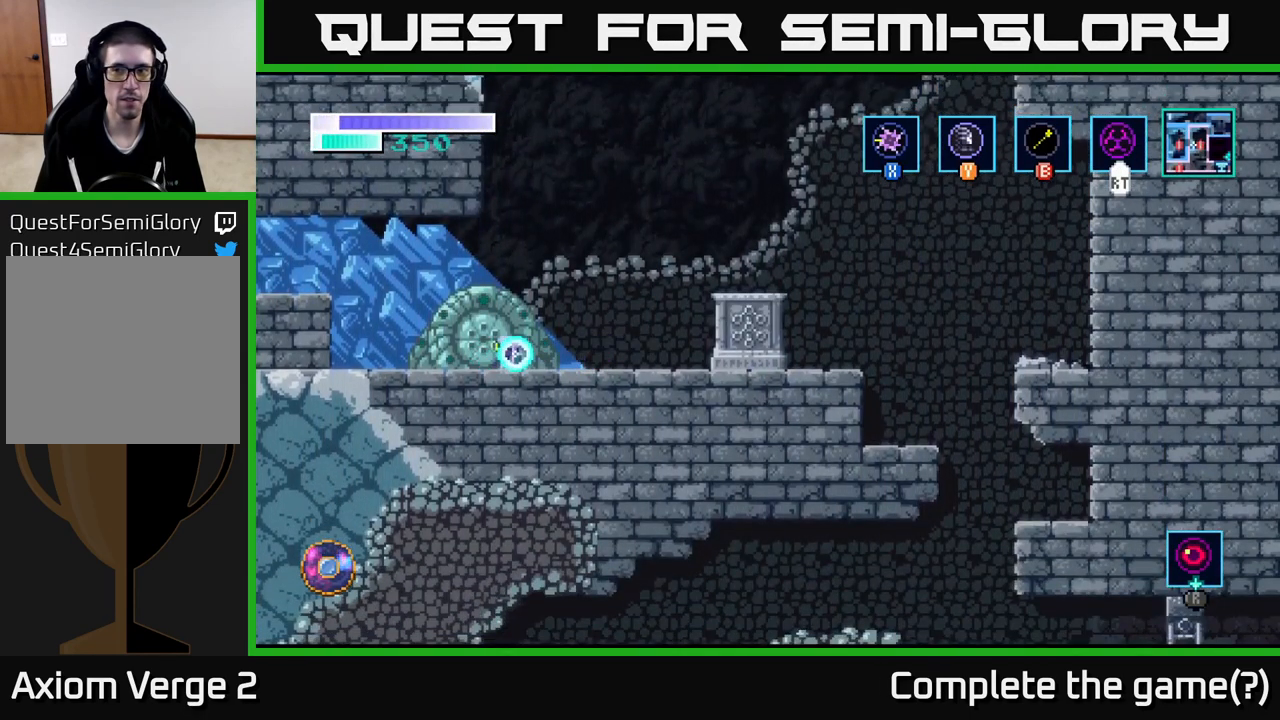
{"buttons": ["A"], "left_stick": "left", "right_stick": "center", "events": [[350, "A", "down"]]}
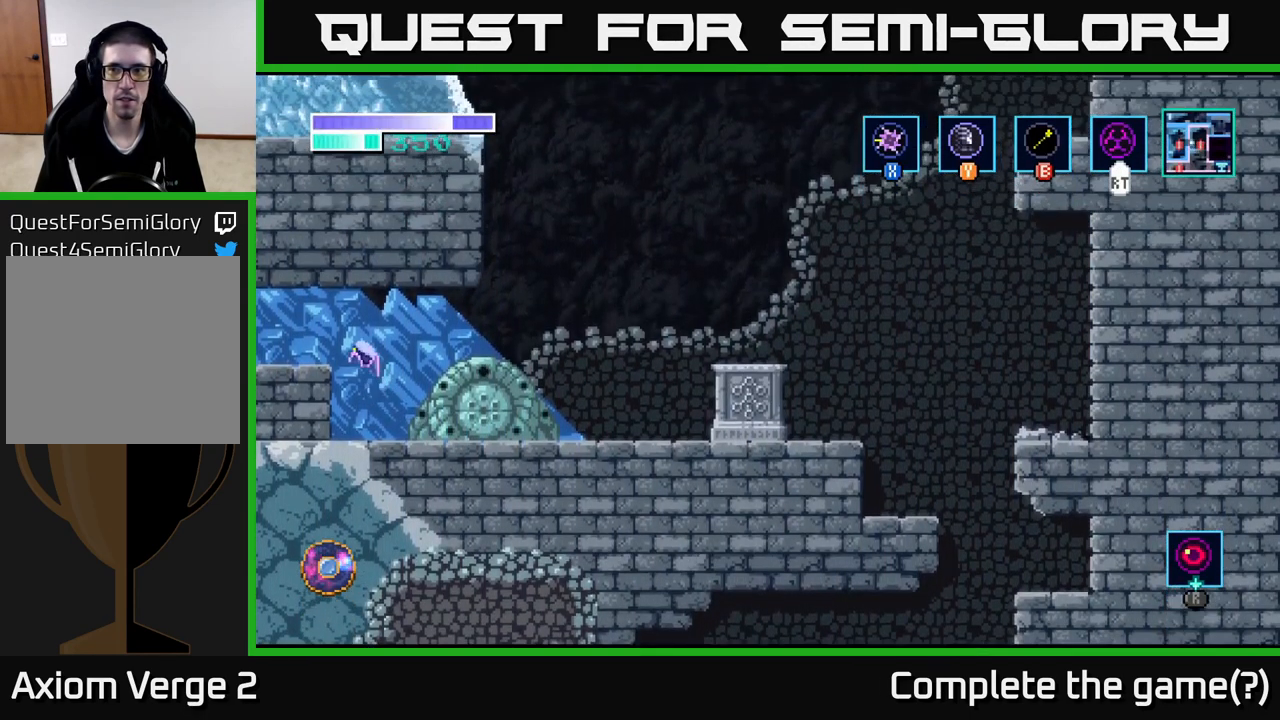
{"buttons": [], "left_stick": "left", "right_stick": "center", "events": [[151, "A", "up"]]}
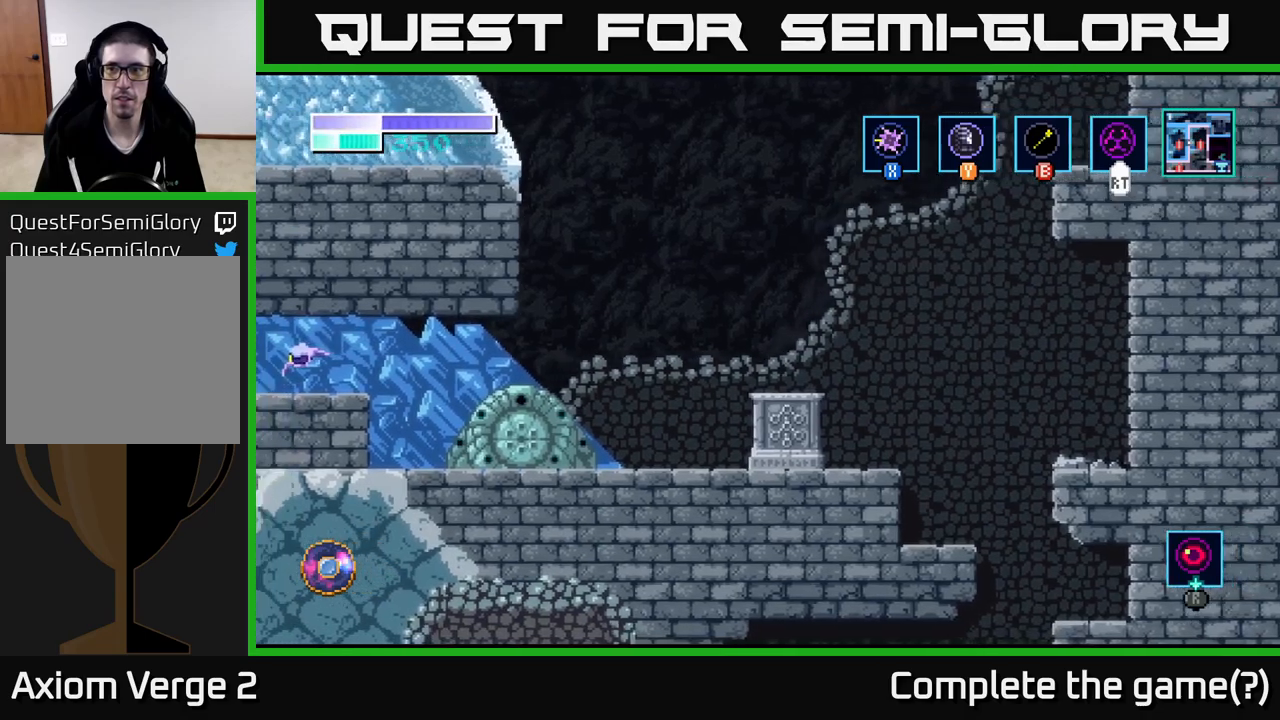
{"buttons": [], "left_stick": "center", "right_stick": "center", "events": [[283, "left_stick", "center"]]}
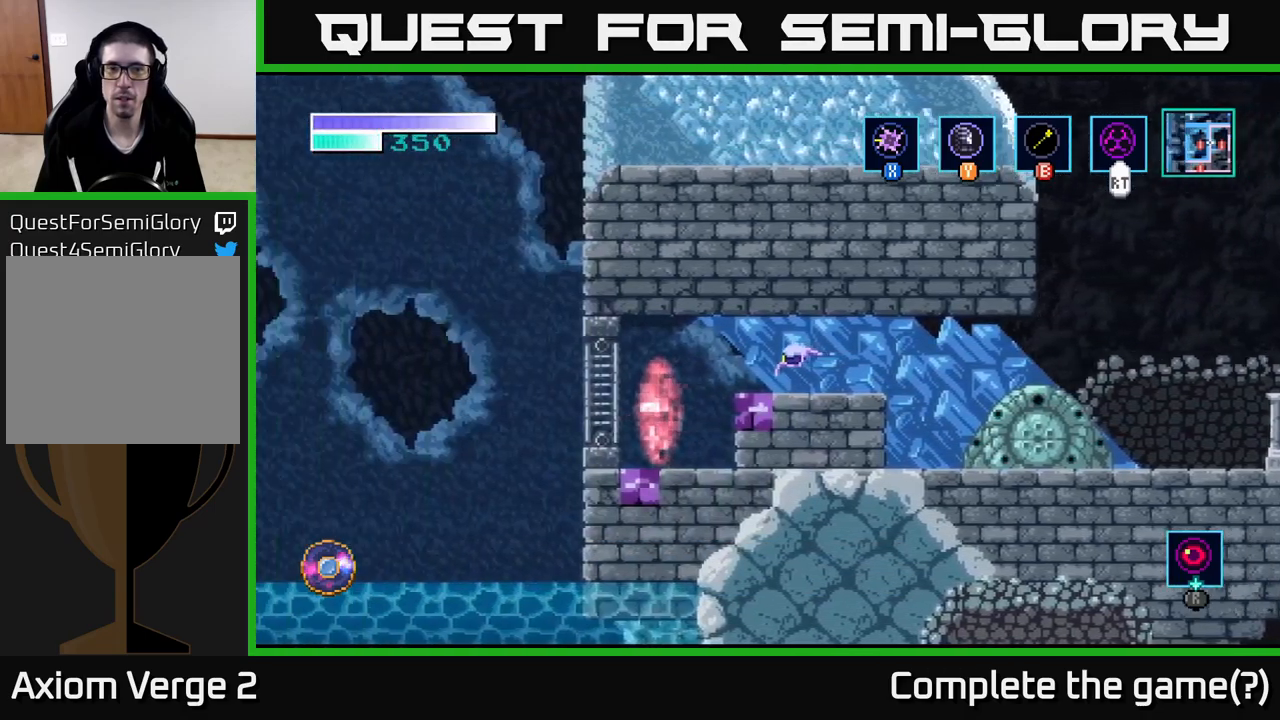
{"buttons": [], "left_stick": "center", "right_stick": "center", "events": [[50, "left_stick", "left"], [450, "left_stick", "center"]]}
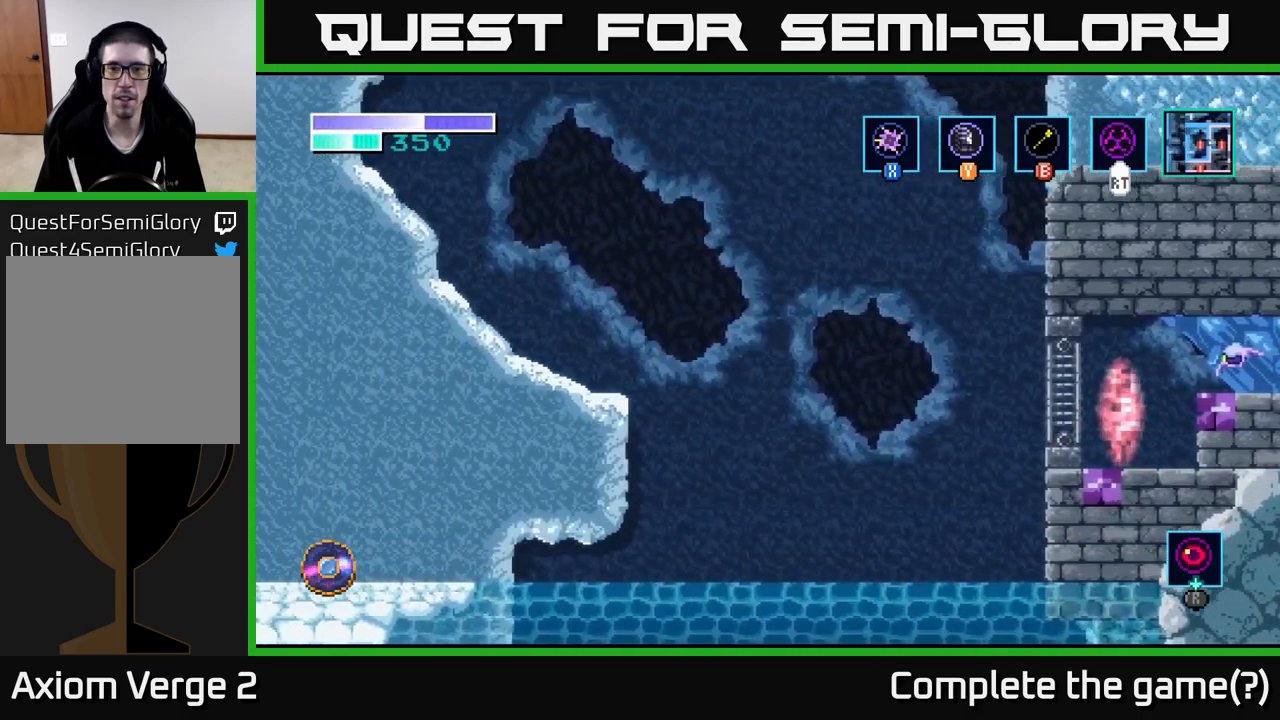
{"buttons": [], "left_stick": "center", "right_stick": "center", "events": []}
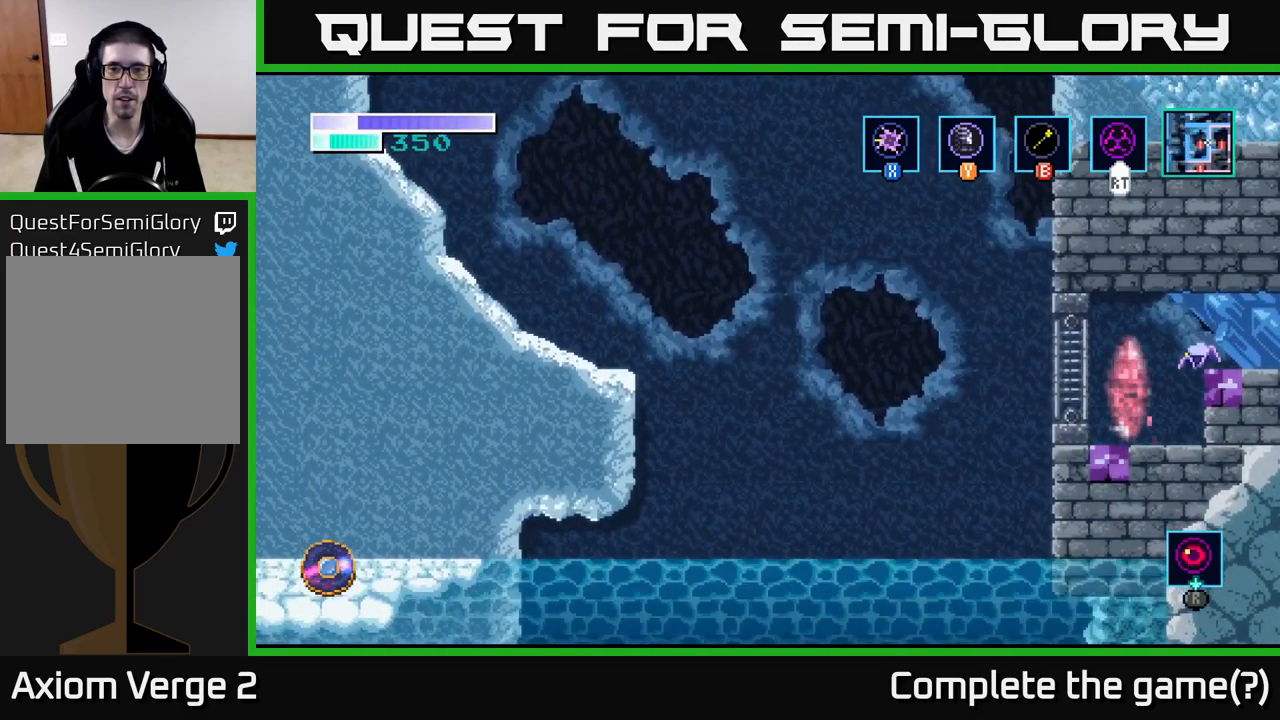
{"buttons": ["SELECT"], "left_stick": "center", "right_stick": "center", "events": [[417, "SELECT", "down"]]}
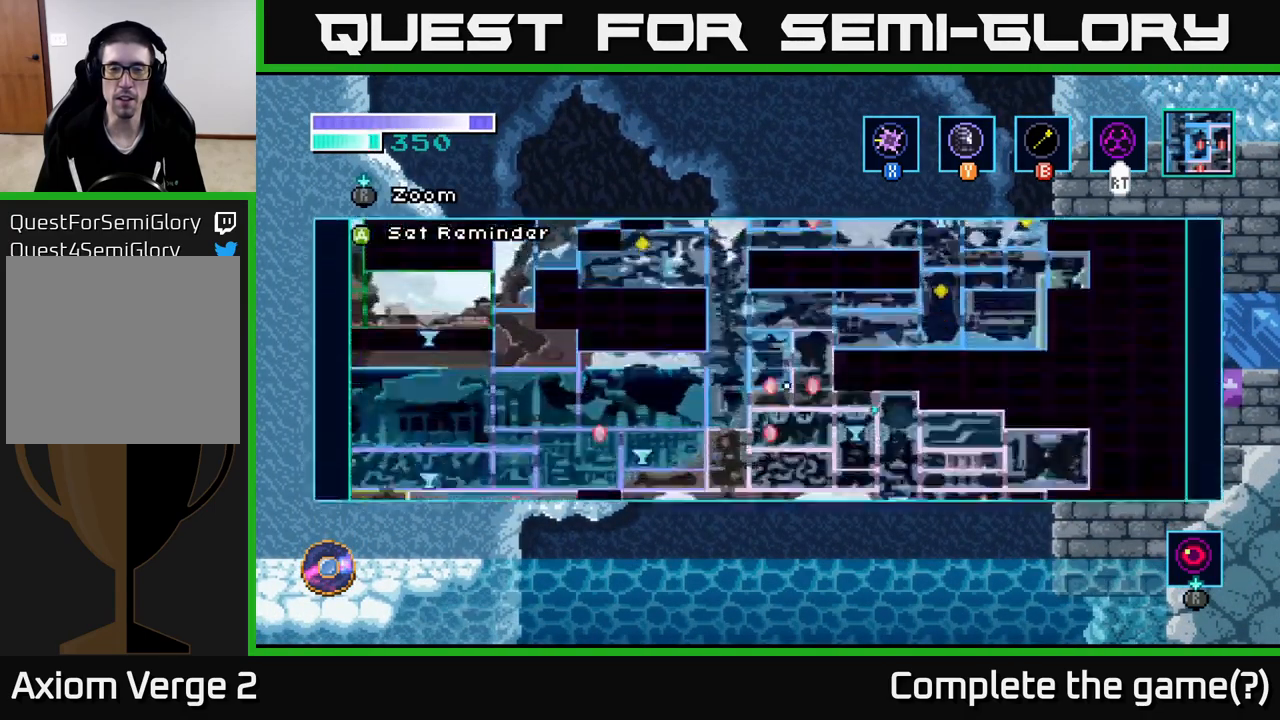
{"buttons": [], "left_stick": "center", "right_stick": "center", "events": [[83, "SELECT", "up"]]}